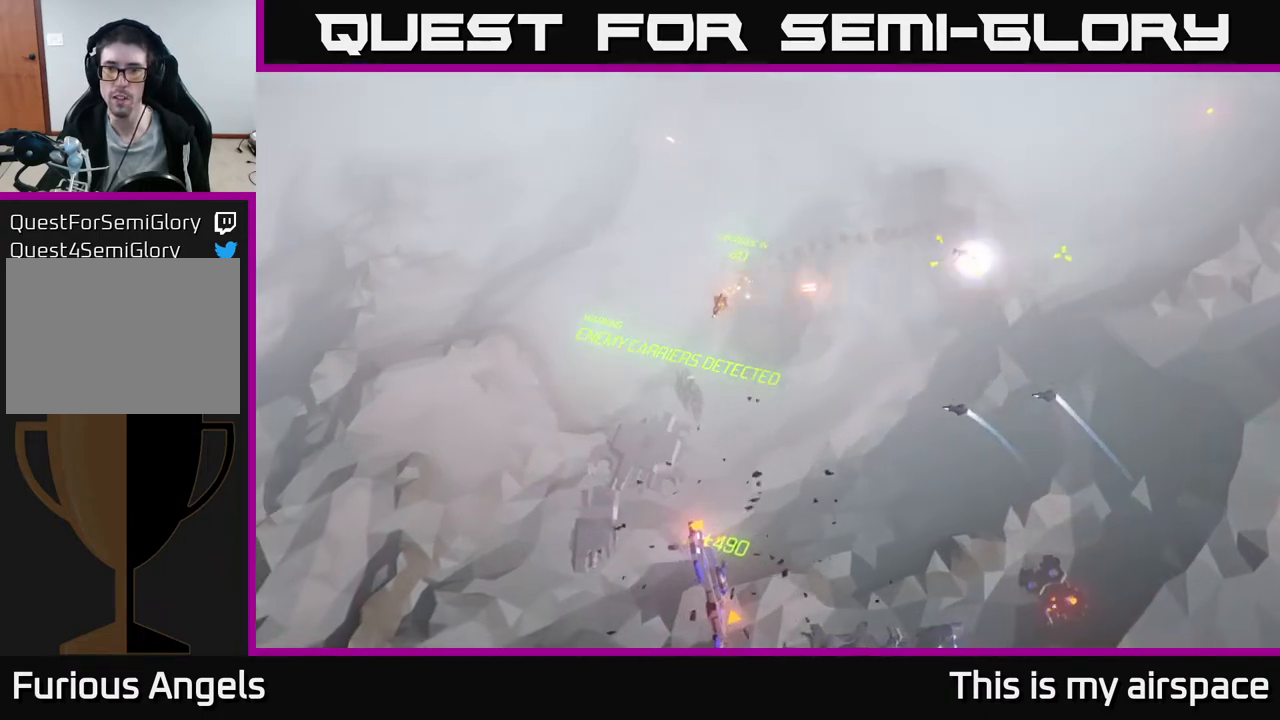
Gameplay with a controller (Xbox layout); each line is a JSON object with the inputs held at the frame after it. "events" lists button and stick changes between this image and that frame as [ms after this image, input, new state], when the widget could be followed in between. Not read: right_stick.
{"buttons": [], "left_stick": "down-left", "events": [[267, "left_stick", "down-right"], [433, "left_stick", "down-left"]]}
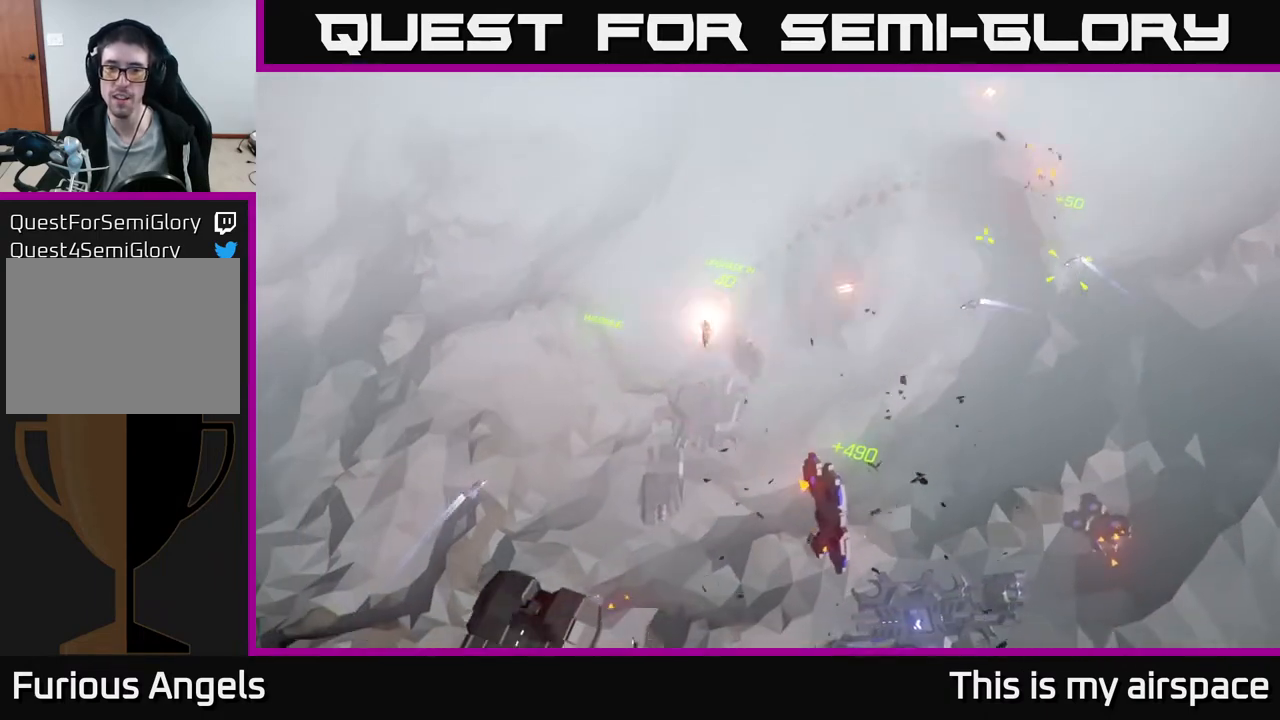
{"buttons": [], "left_stick": "down", "events": [[83, "left_stick", "down"]]}
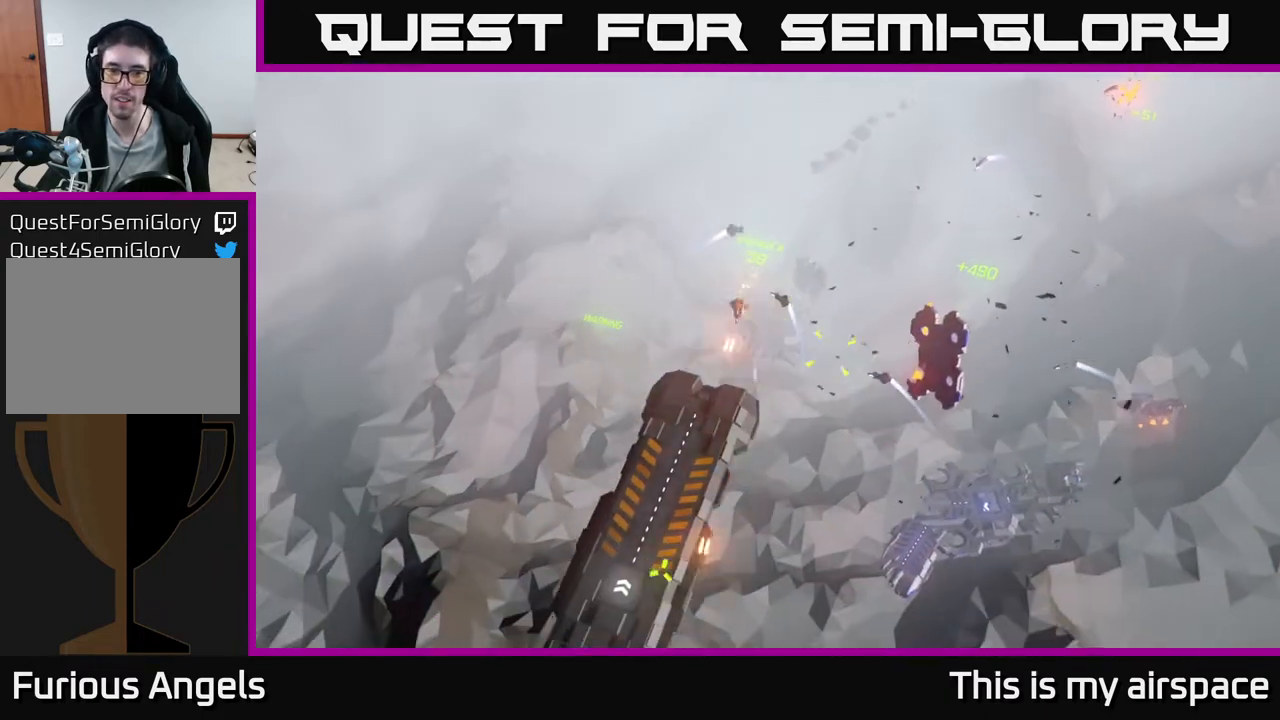
{"buttons": [], "left_stick": "down", "events": [[333, "left_stick", "center"], [383, "left_stick", "down"]]}
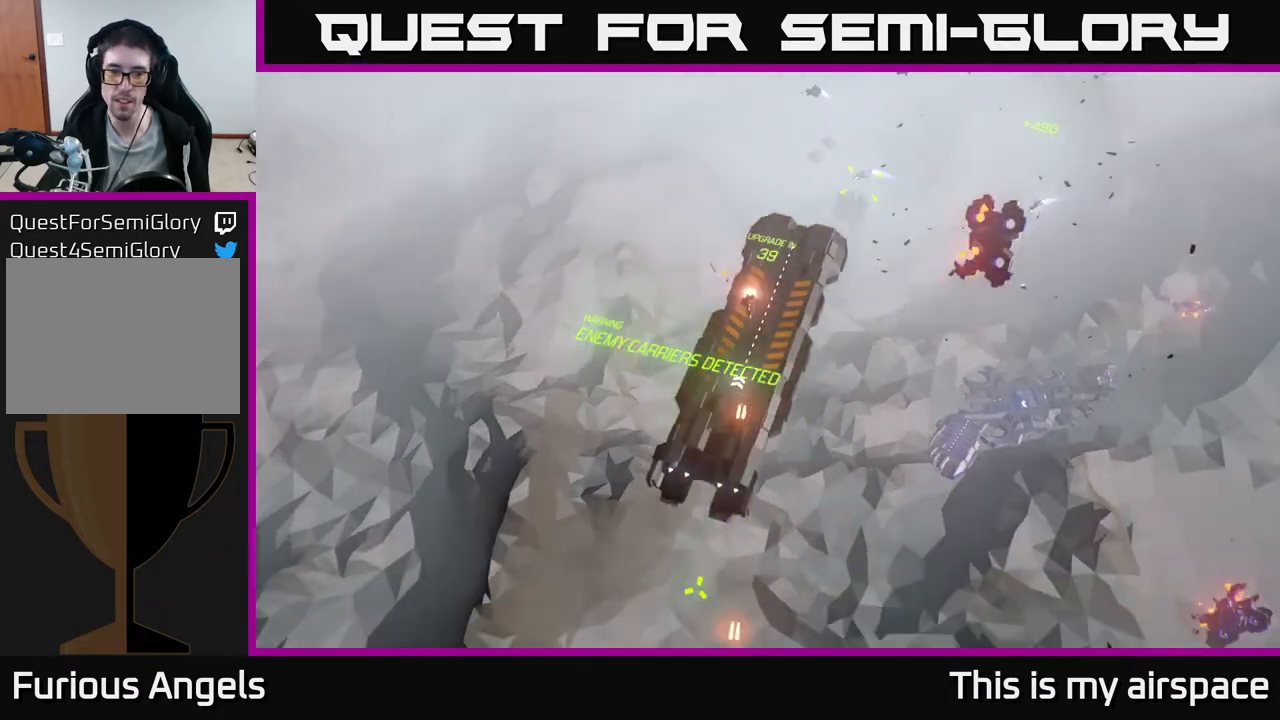
{"buttons": [], "left_stick": "center", "events": [[167, "left_stick", "center"]]}
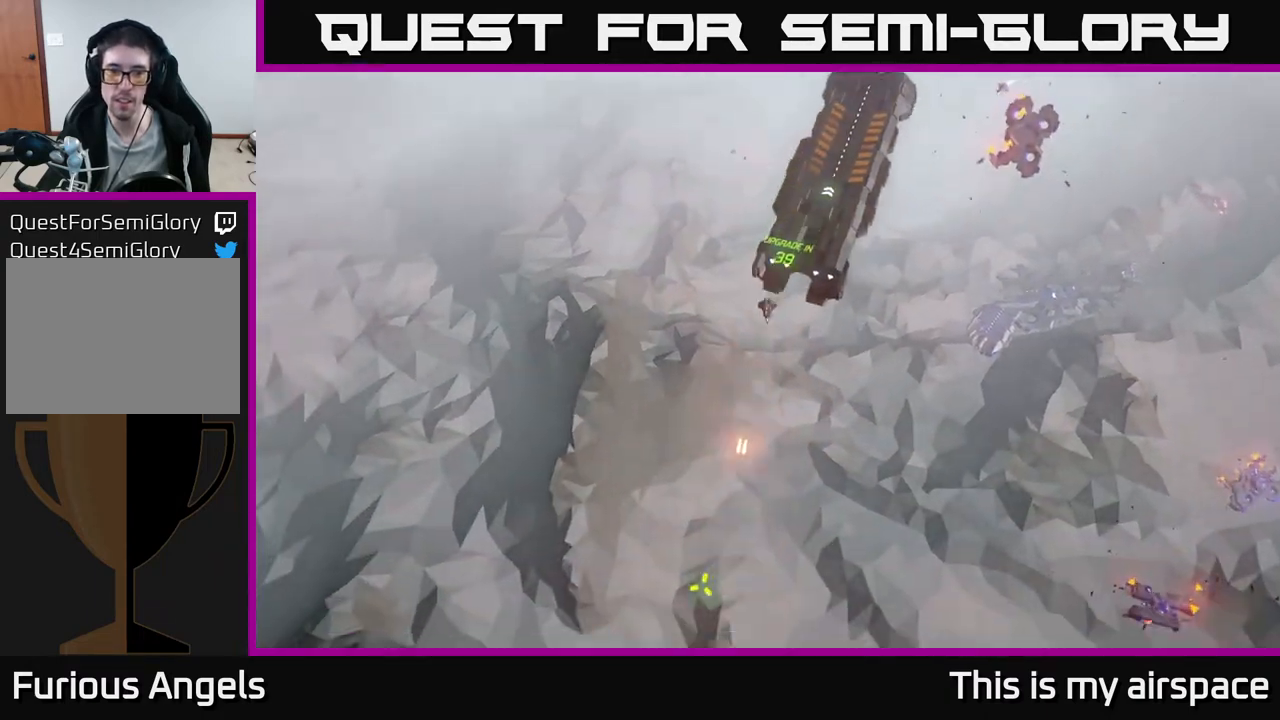
{"buttons": [], "left_stick": "center", "events": []}
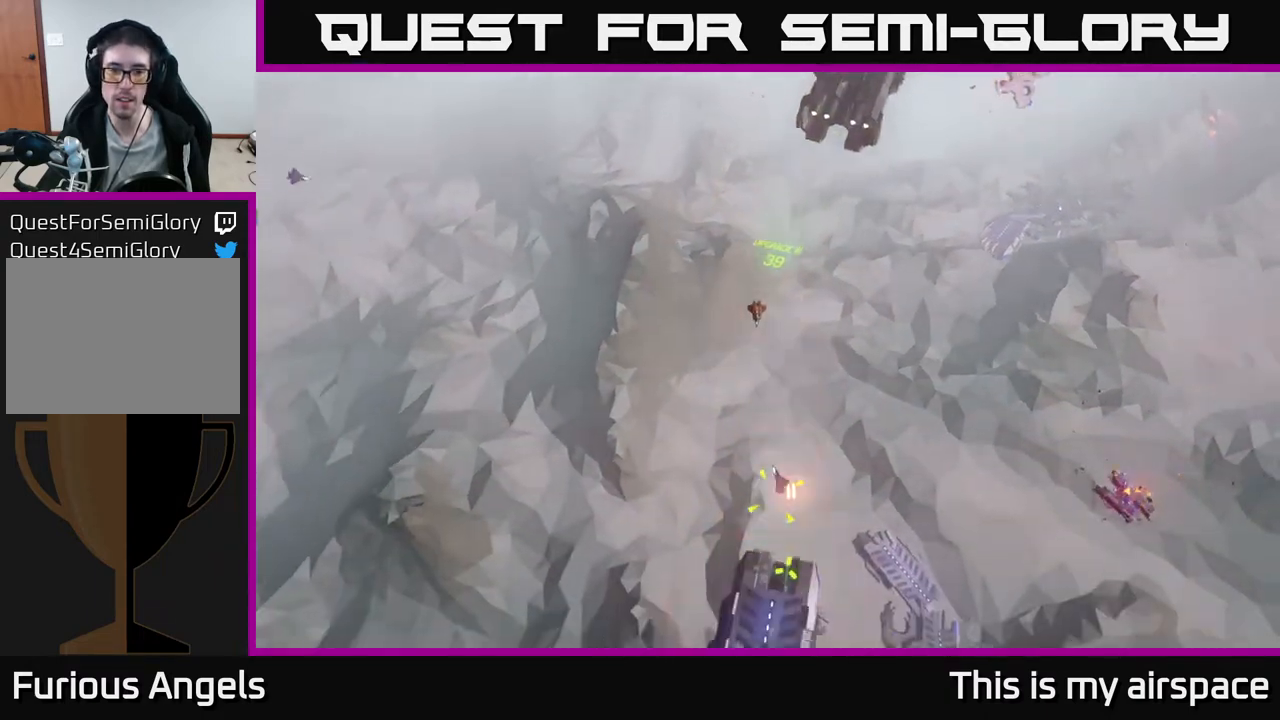
{"buttons": [], "left_stick": "center", "events": []}
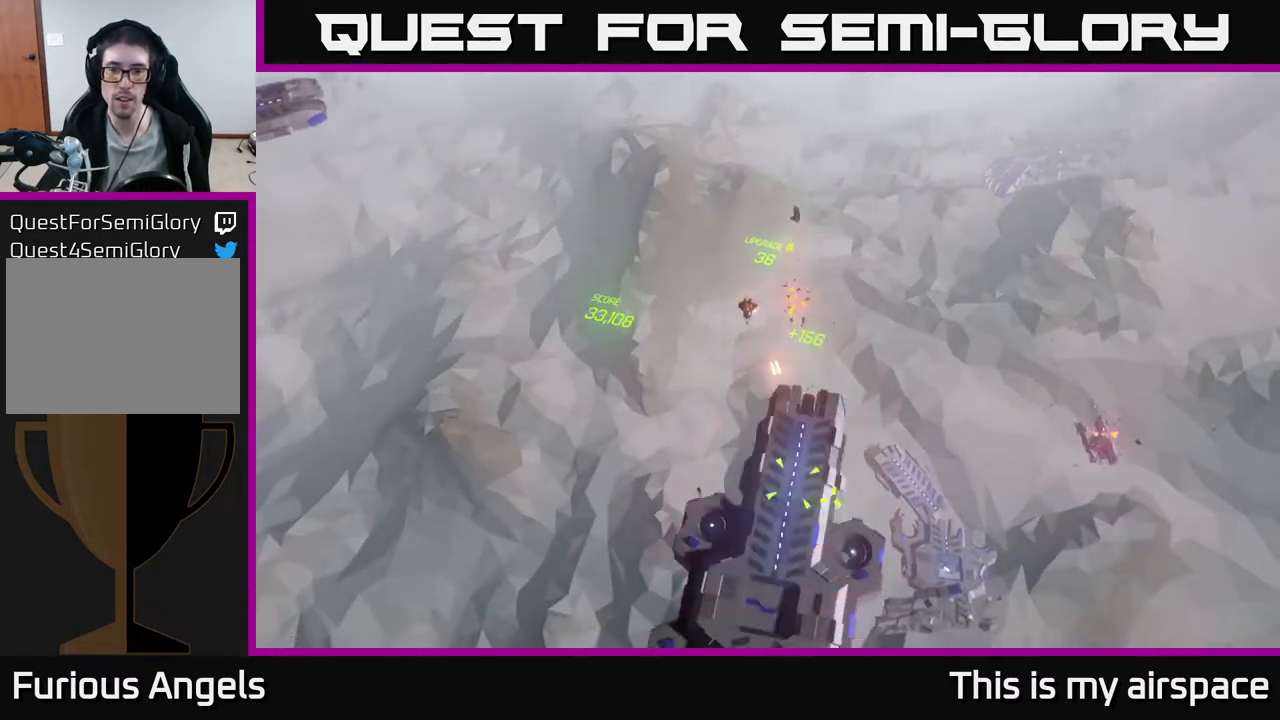
{"buttons": [], "left_stick": "up-left", "events": [[150, "left_stick", "up-left"]]}
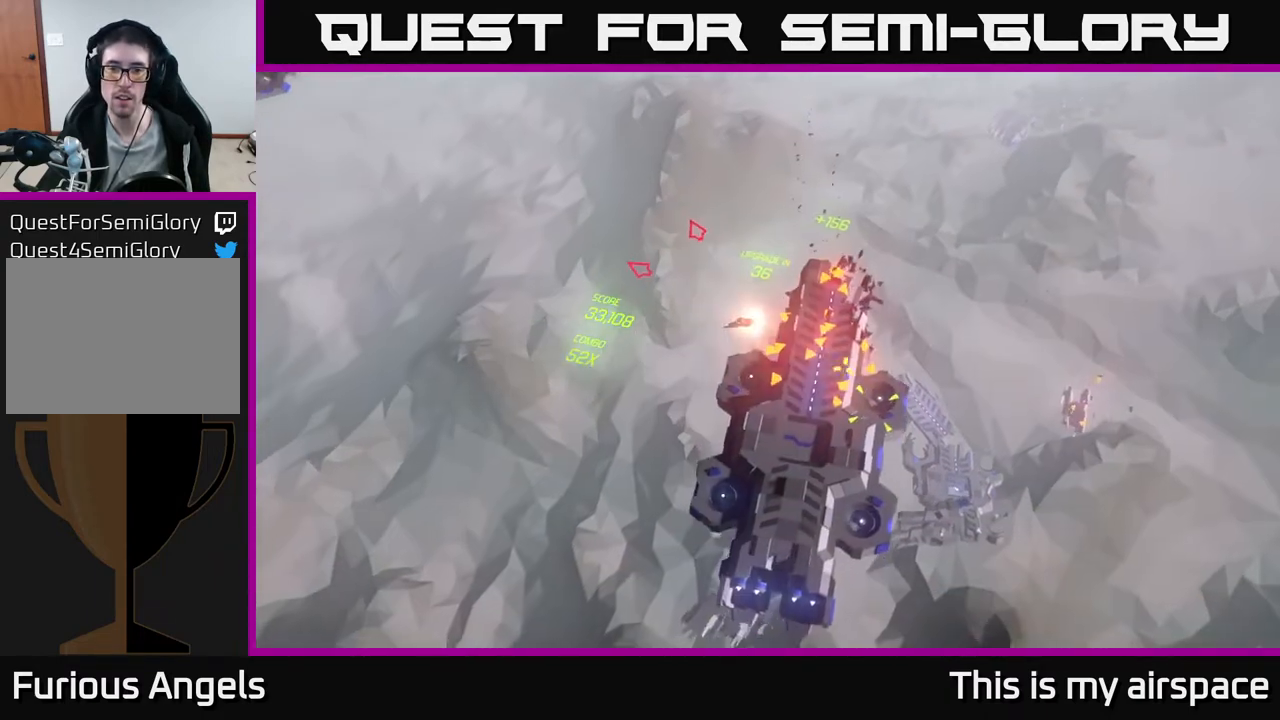
{"buttons": [], "left_stick": "center", "events": [[350, "left_stick", "up-right"], [500, "left_stick", "center"]]}
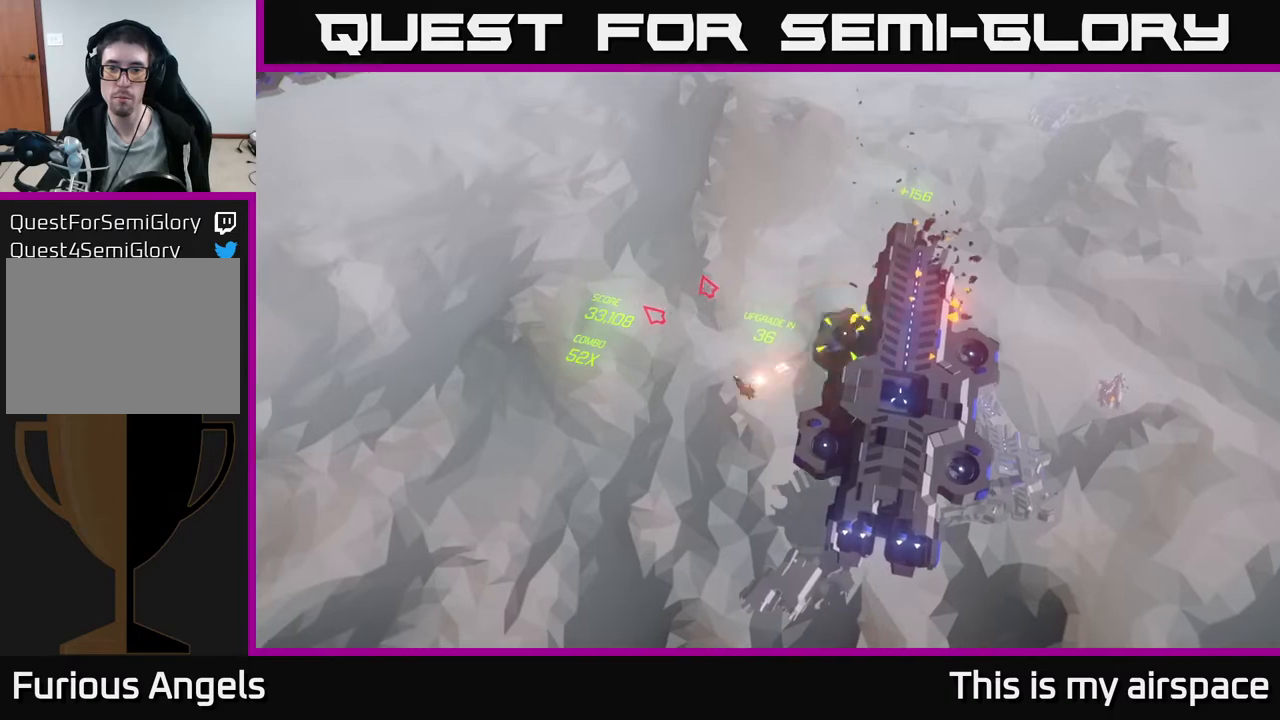
{"buttons": [], "left_stick": "center", "events": []}
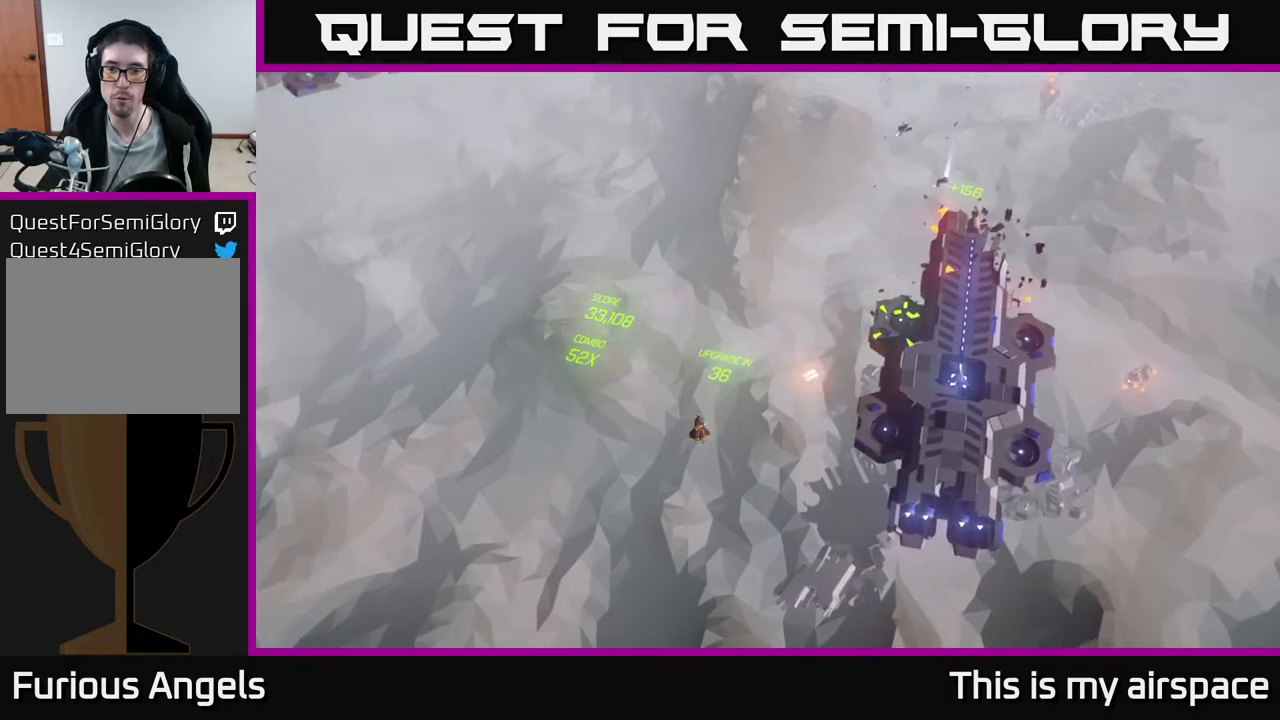
{"buttons": [], "left_stick": "center", "events": [[267, "left_stick", "up"], [400, "left_stick", "center"]]}
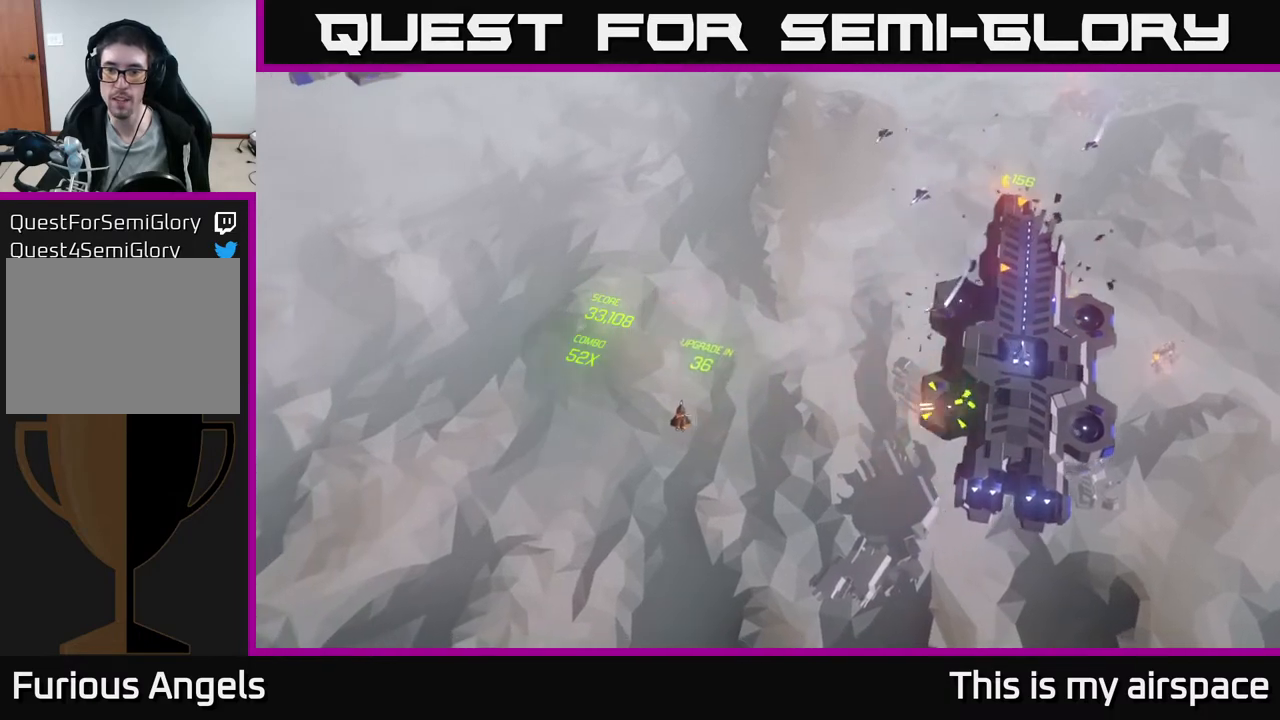
{"buttons": [], "left_stick": "center", "events": [[217, "left_stick", "up"], [350, "left_stick", "center"]]}
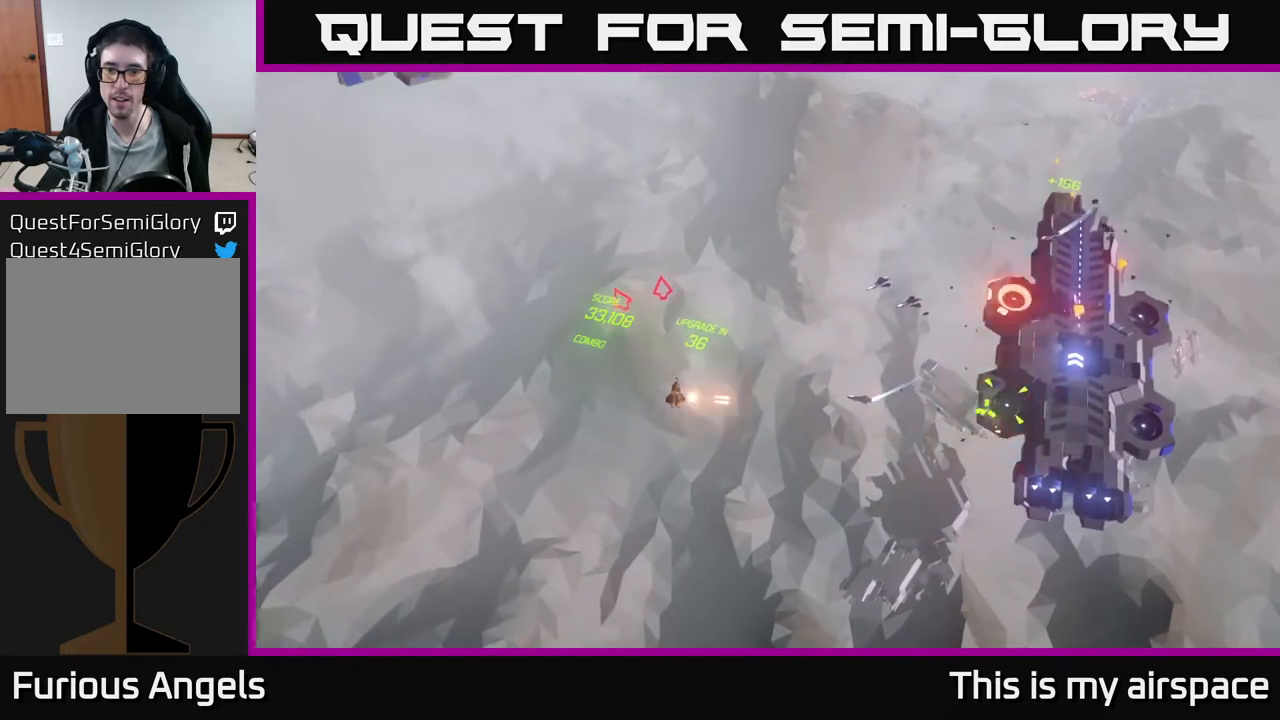
{"buttons": [], "left_stick": "center", "events": []}
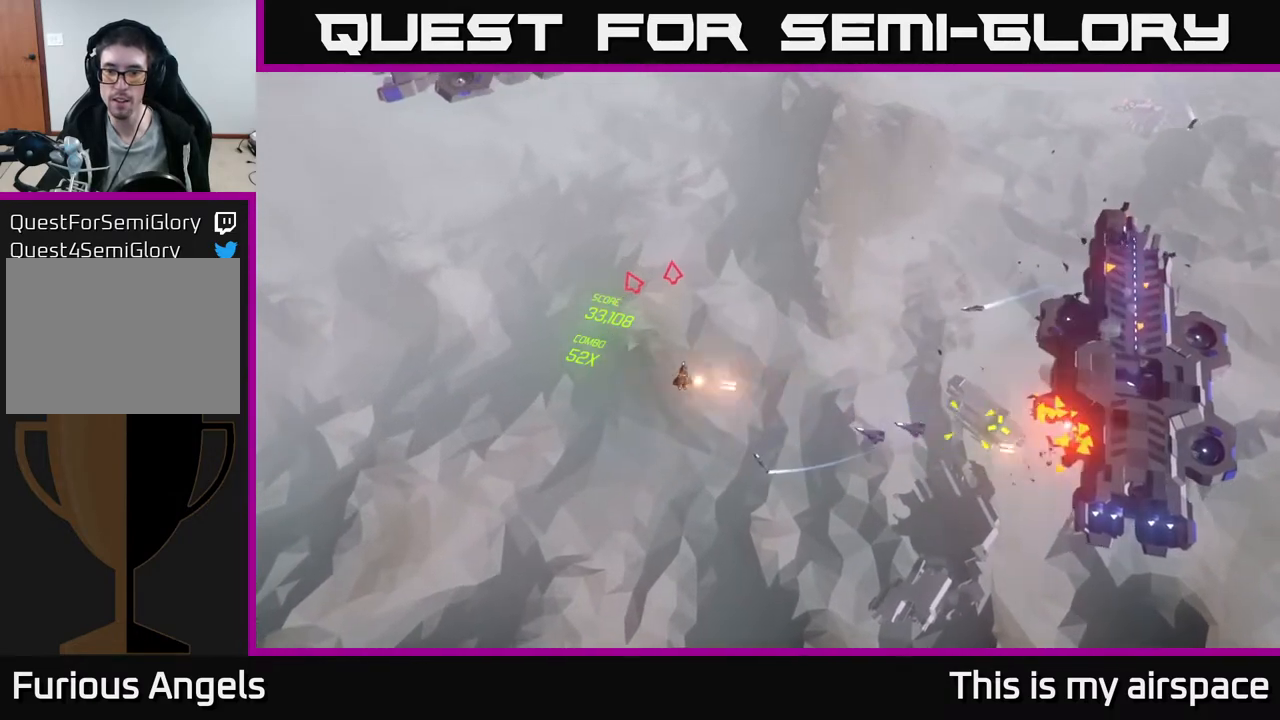
{"buttons": [], "left_stick": "right", "events": [[33, "left_stick", "right"]]}
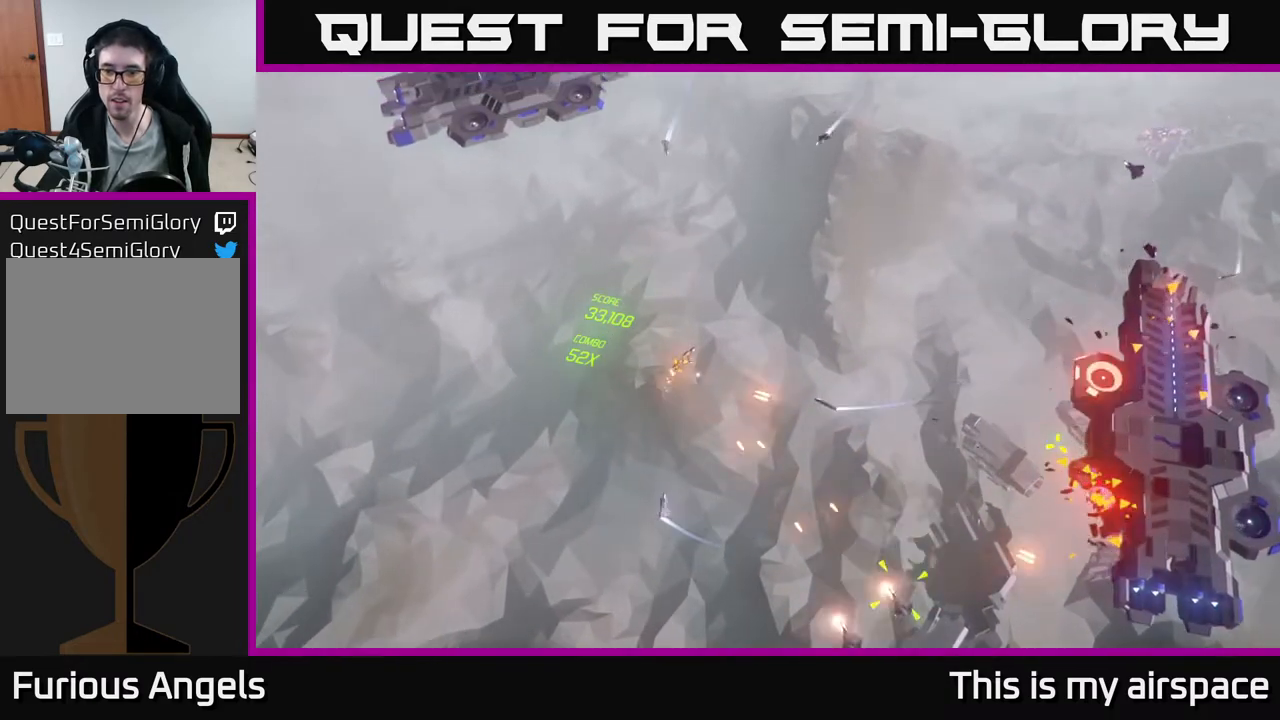
{"buttons": [], "left_stick": "right", "events": []}
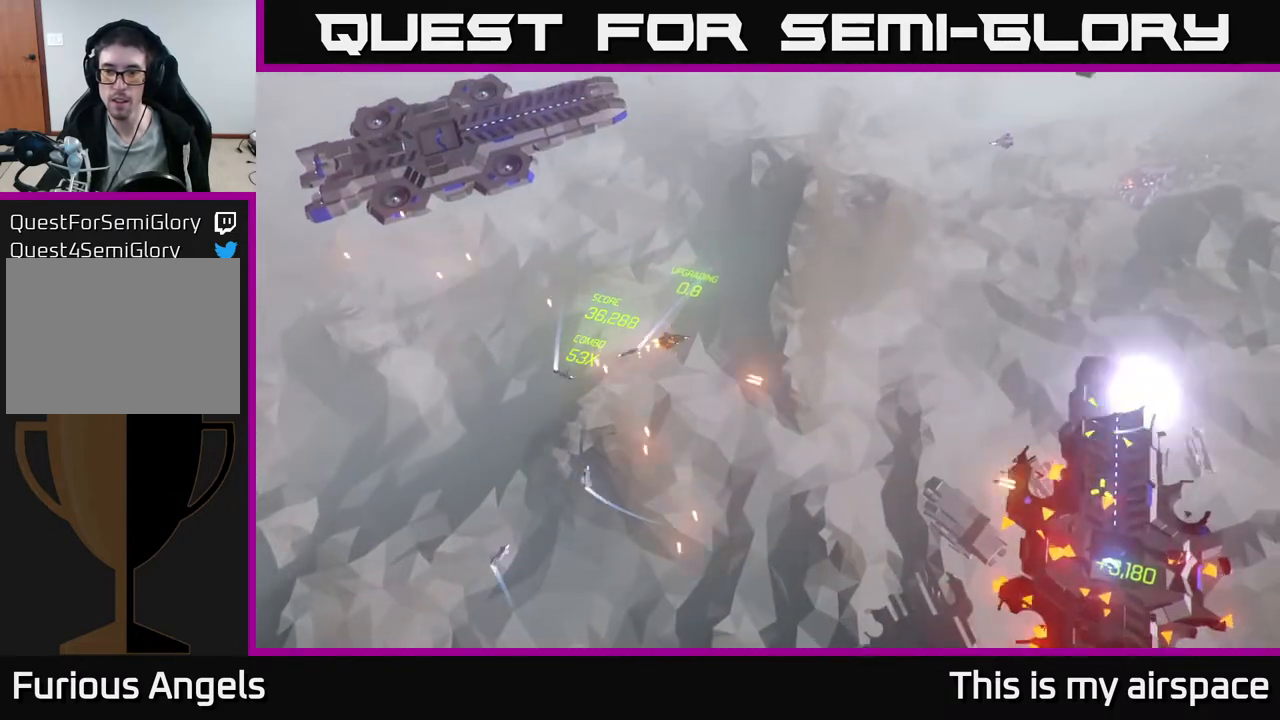
{"buttons": [], "left_stick": "left", "events": [[167, "left_stick", "up"], [250, "left_stick", "up-left"], [367, "left_stick", "center"], [433, "left_stick", "left"]]}
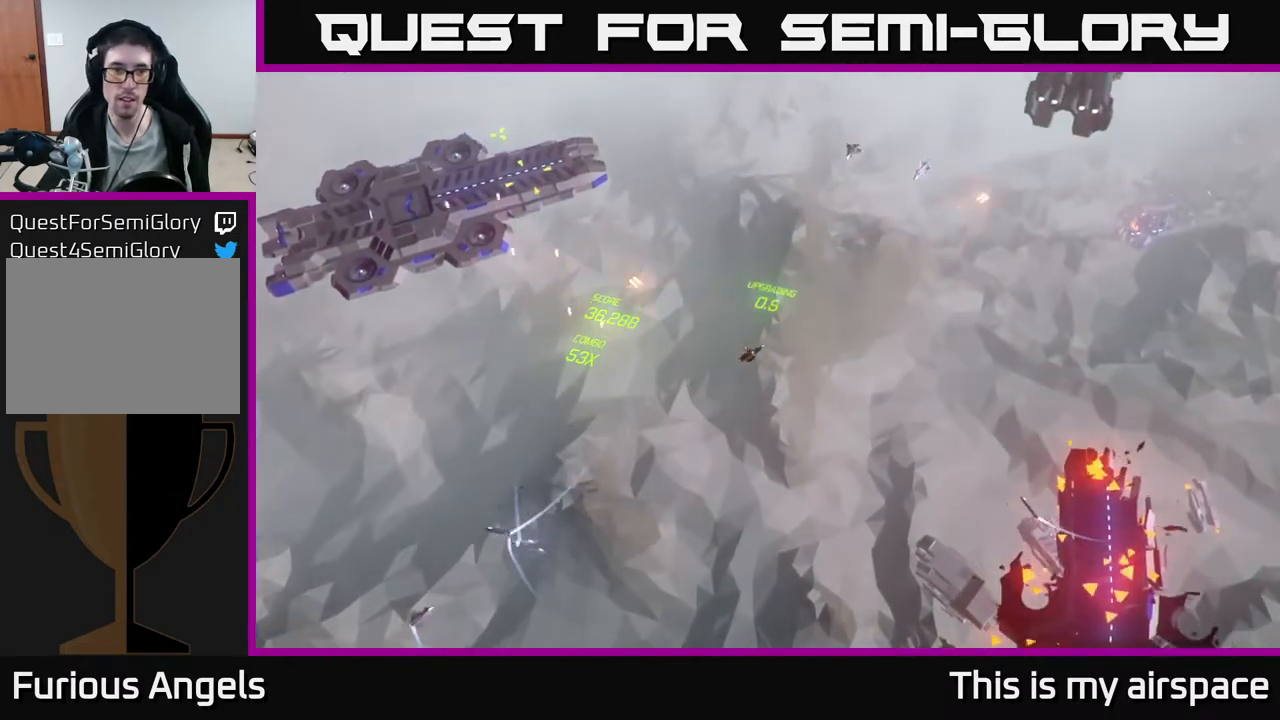
{"buttons": [], "left_stick": "left", "events": []}
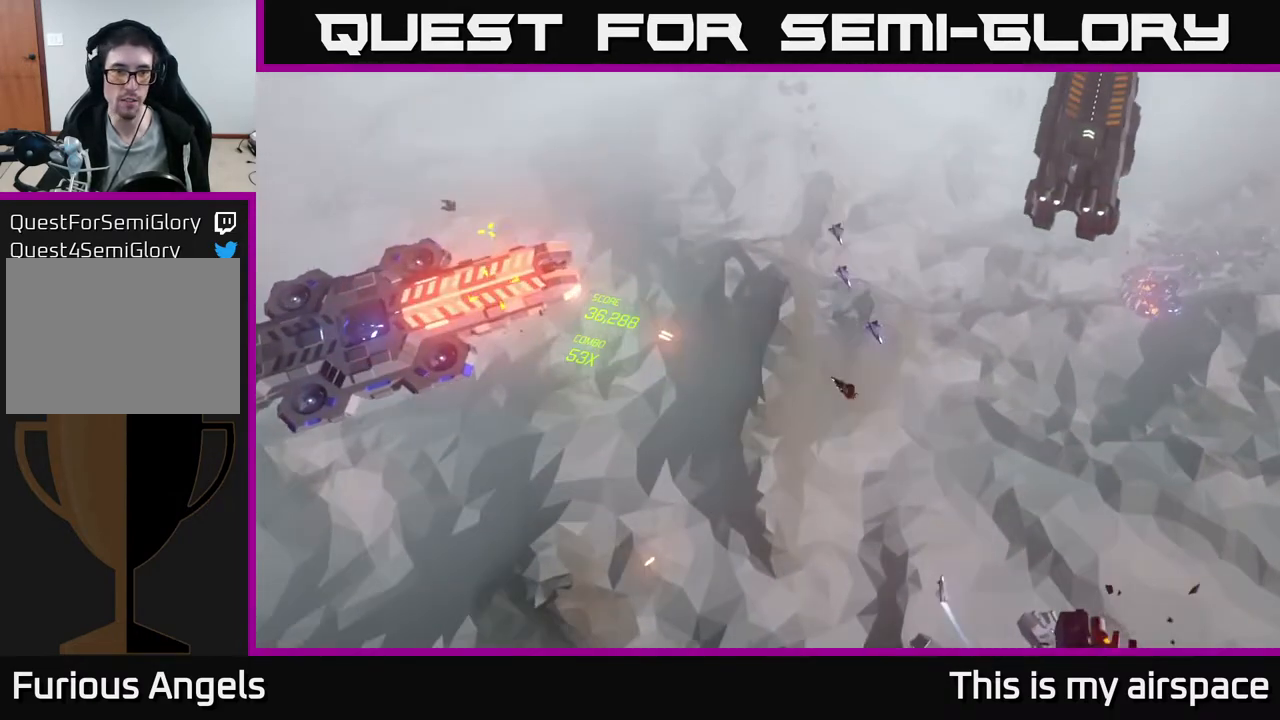
{"buttons": [], "left_stick": "up-left", "events": [[200, "left_stick", "up-left"]]}
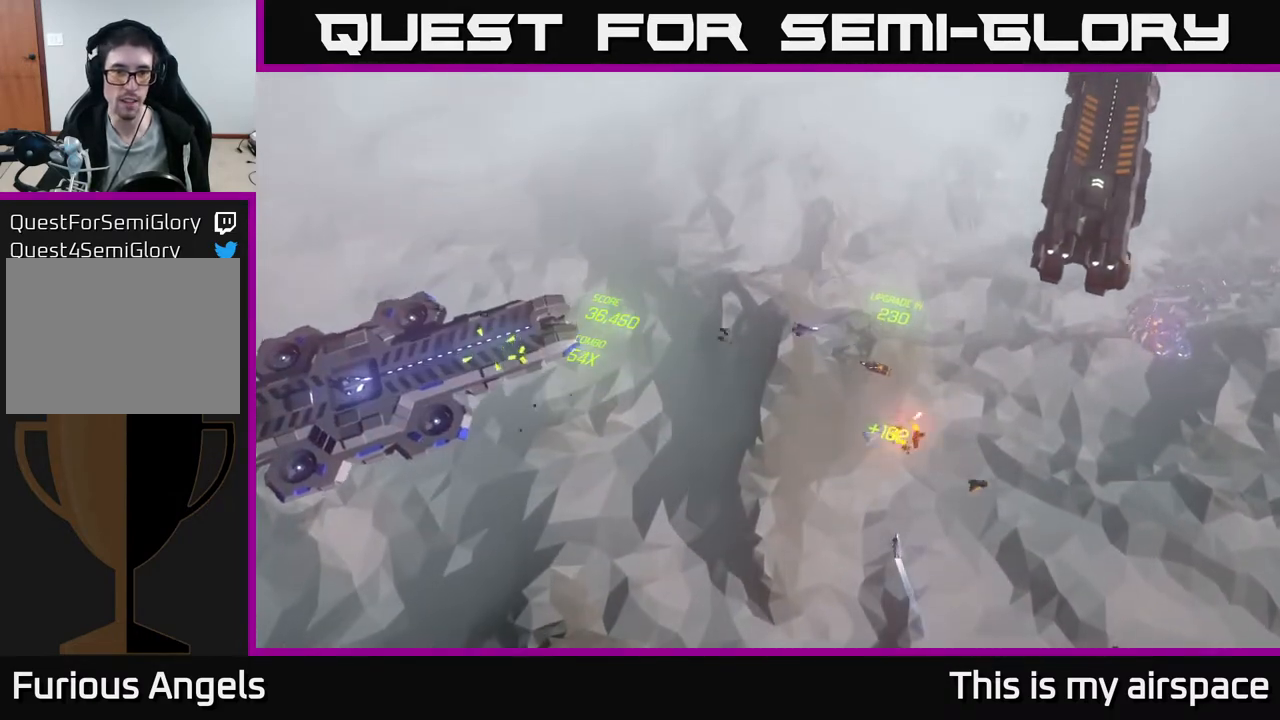
{"buttons": [], "left_stick": "center", "events": [[483, "left_stick", "center"]]}
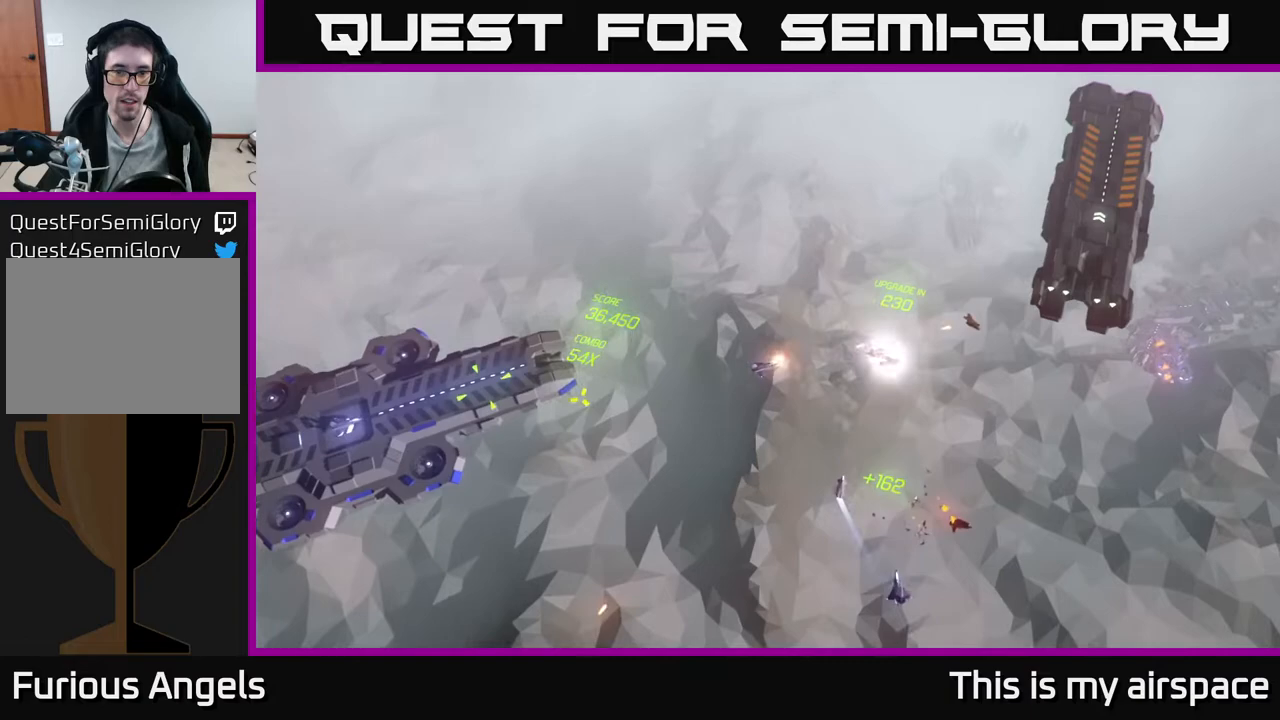
{"buttons": [], "left_stick": "up-left", "events": [[200, "left_stick", "up-left"]]}
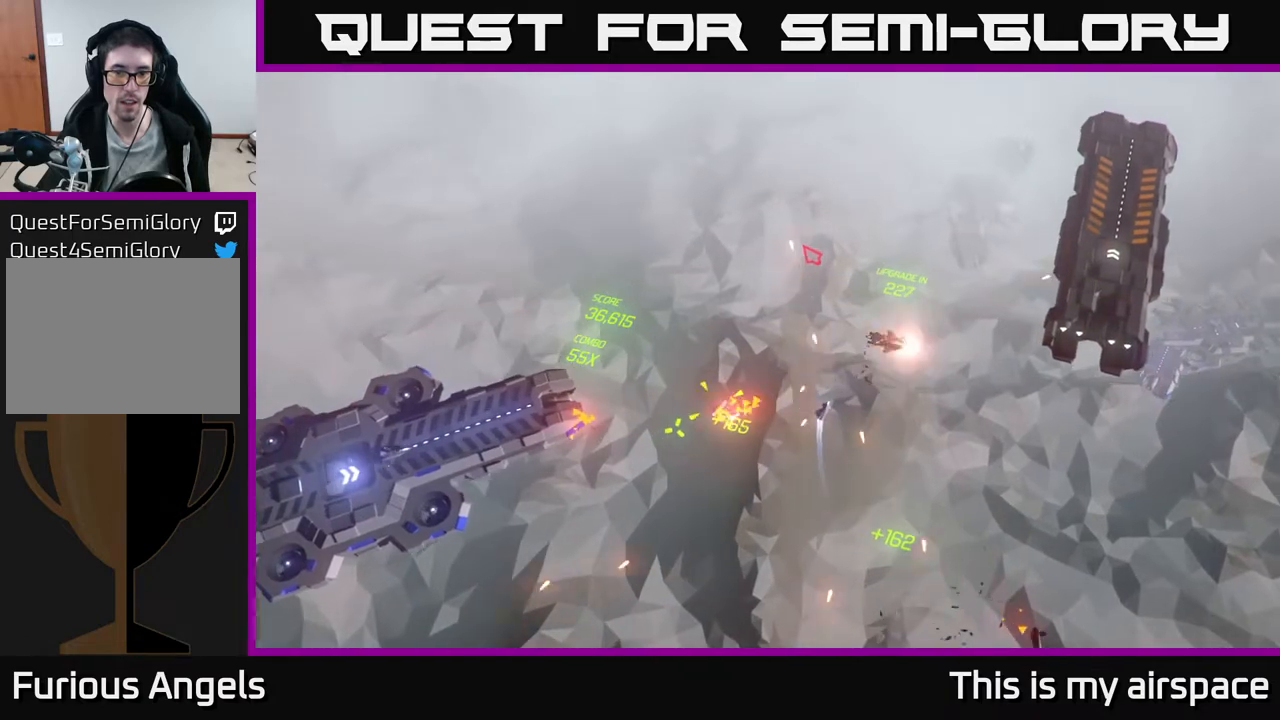
{"buttons": [], "left_stick": "up-left", "events": []}
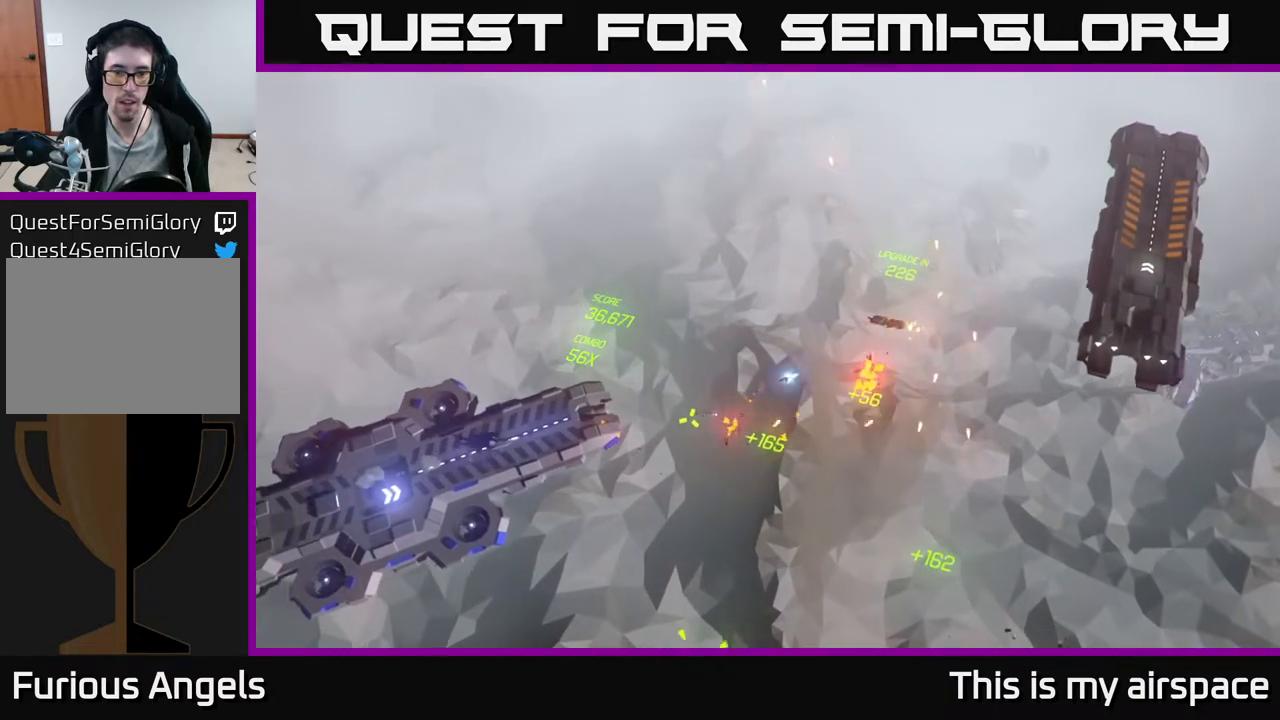
{"buttons": [], "left_stick": "up", "events": [[167, "left_stick", "center"], [450, "left_stick", "up"]]}
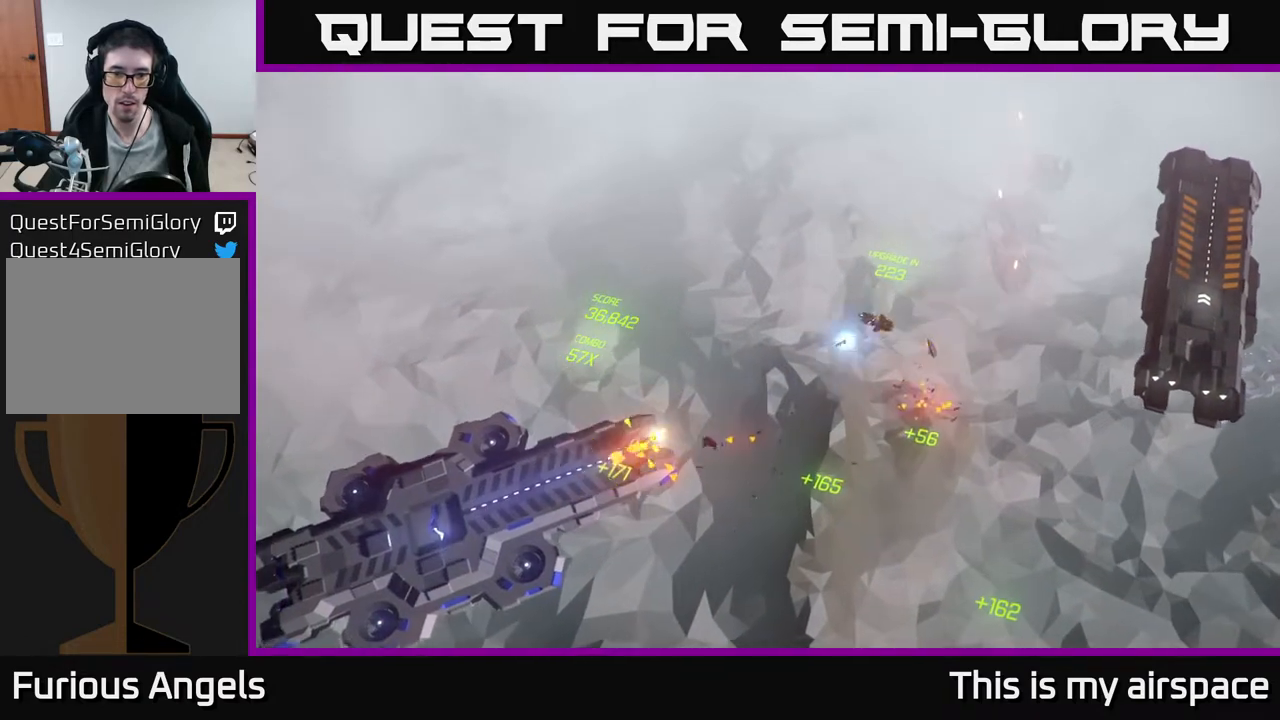
{"buttons": [], "left_stick": "up-right", "events": [[100, "left_stick", "center"], [500, "left_stick", "up-right"]]}
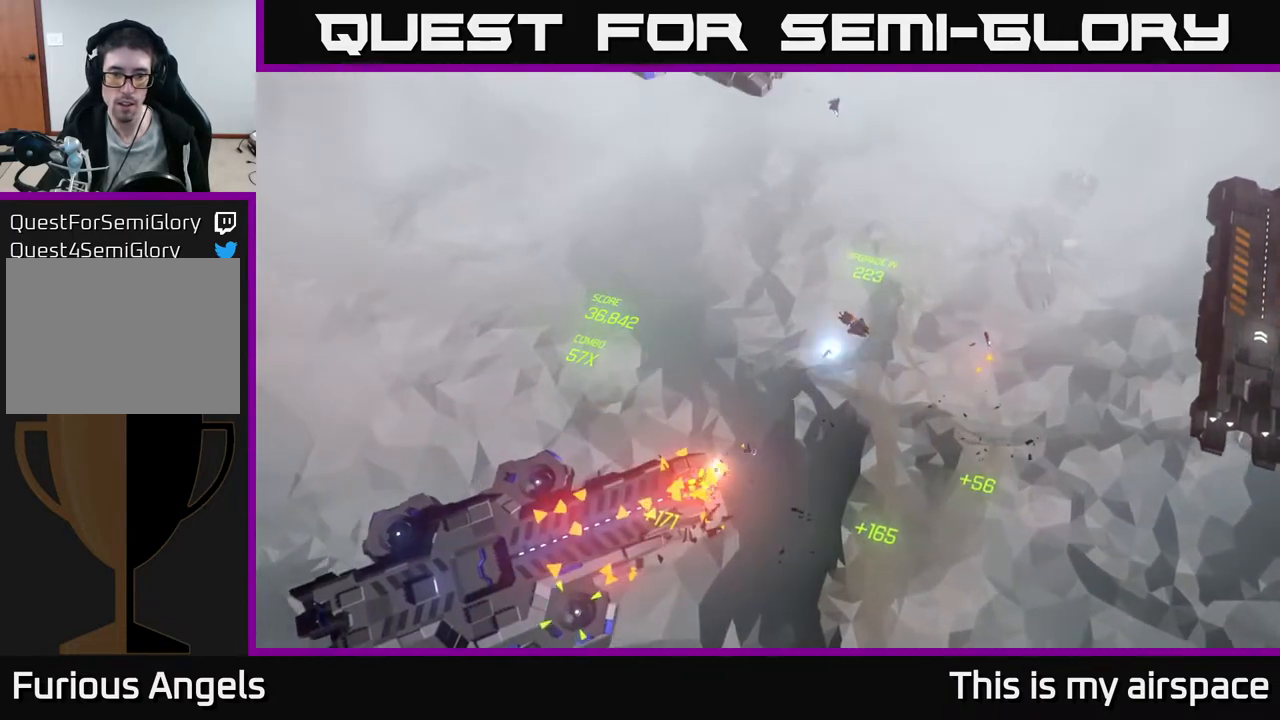
{"buttons": [], "left_stick": "right", "events": [[233, "left_stick", "center"], [467, "left_stick", "right"]]}
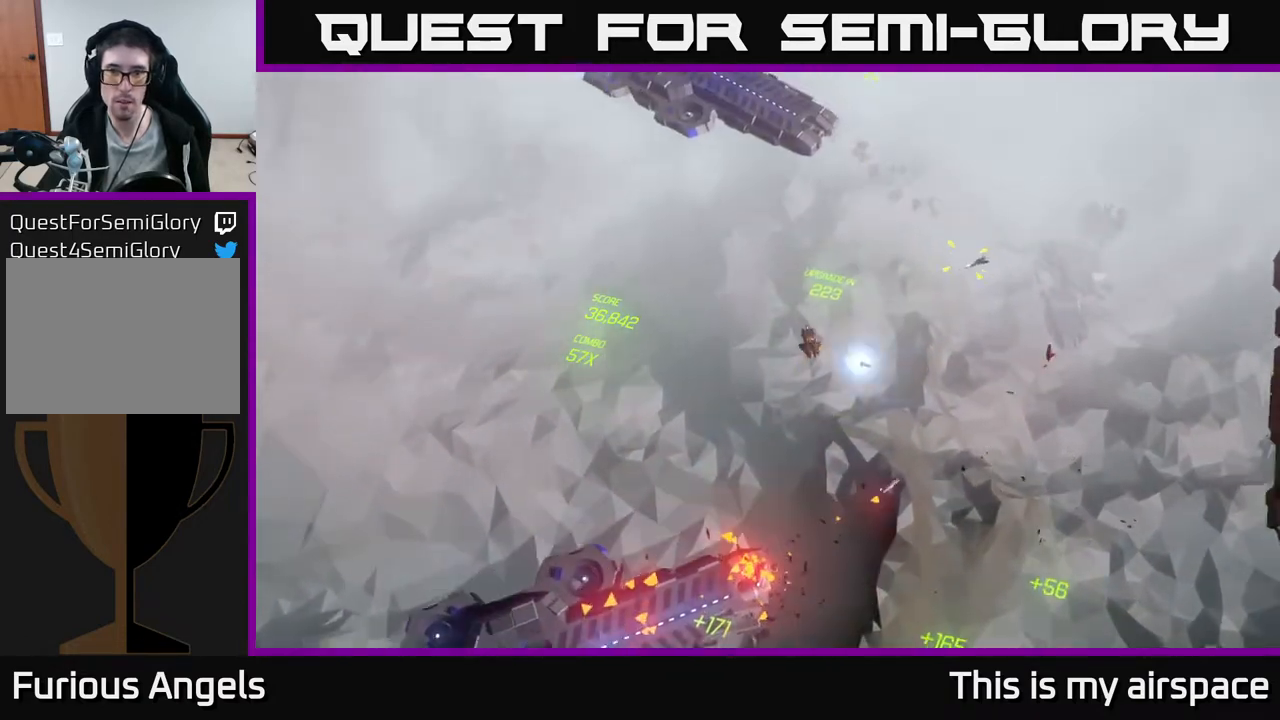
{"buttons": [], "left_stick": "down-right", "events": [[217, "left_stick", "down-right"]]}
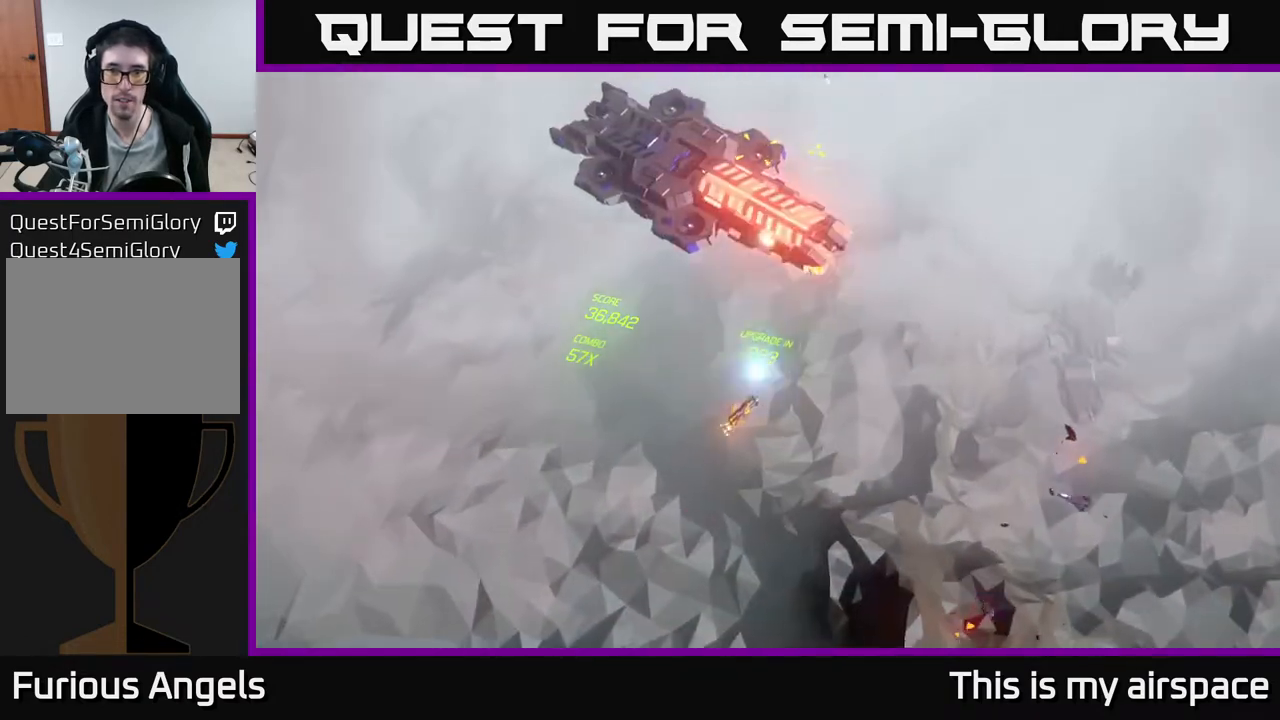
{"buttons": [], "left_stick": "down-right", "events": []}
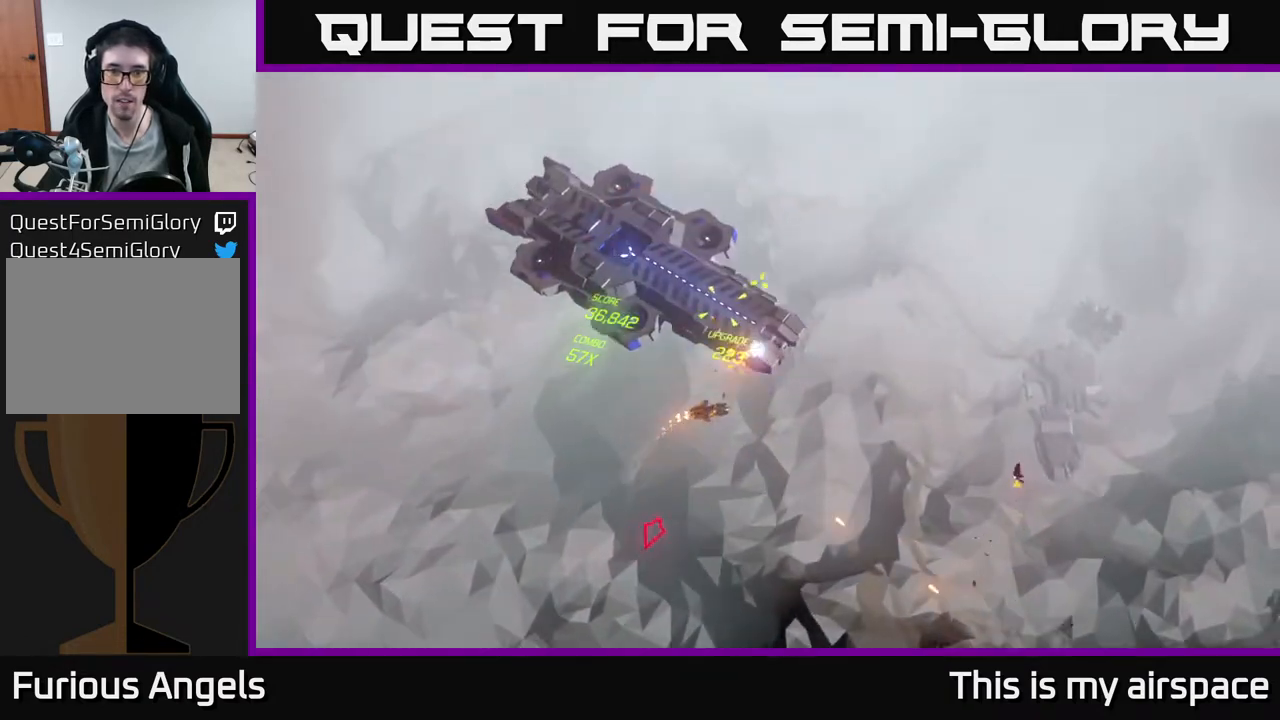
{"buttons": [], "left_stick": "center", "events": [[317, "left_stick", "right"], [433, "left_stick", "center"]]}
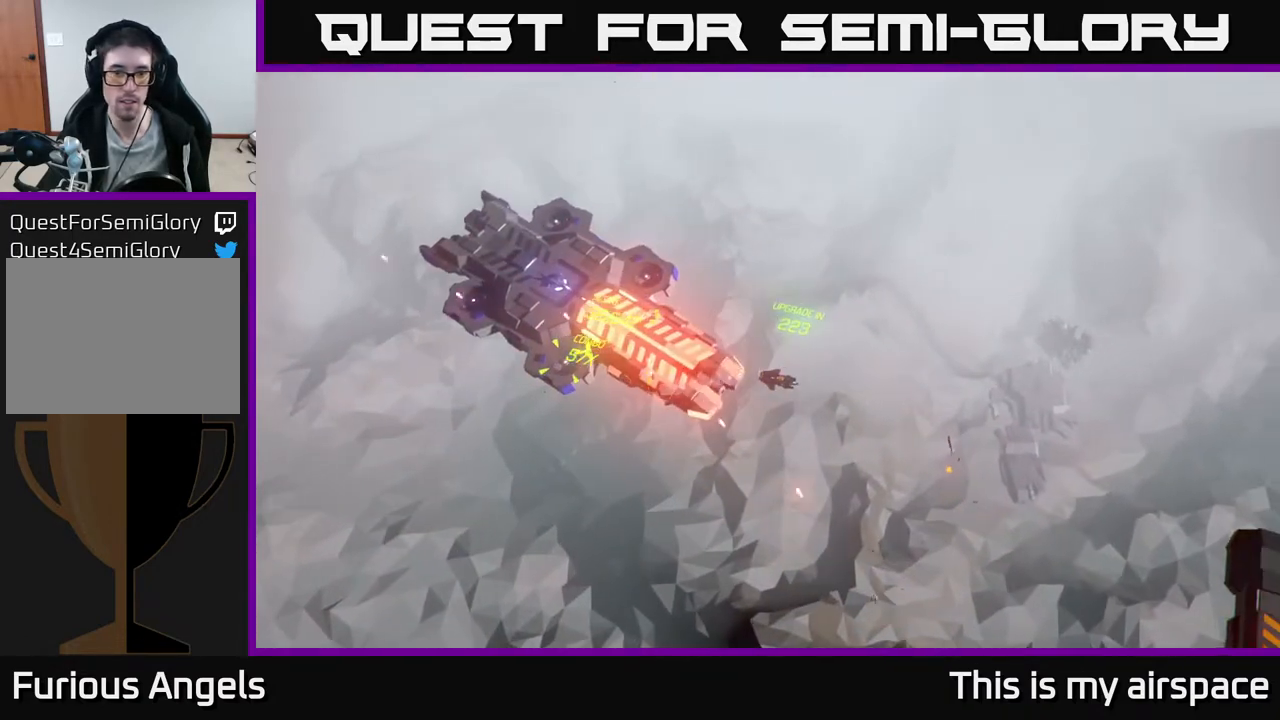
{"buttons": [], "left_stick": "center", "events": []}
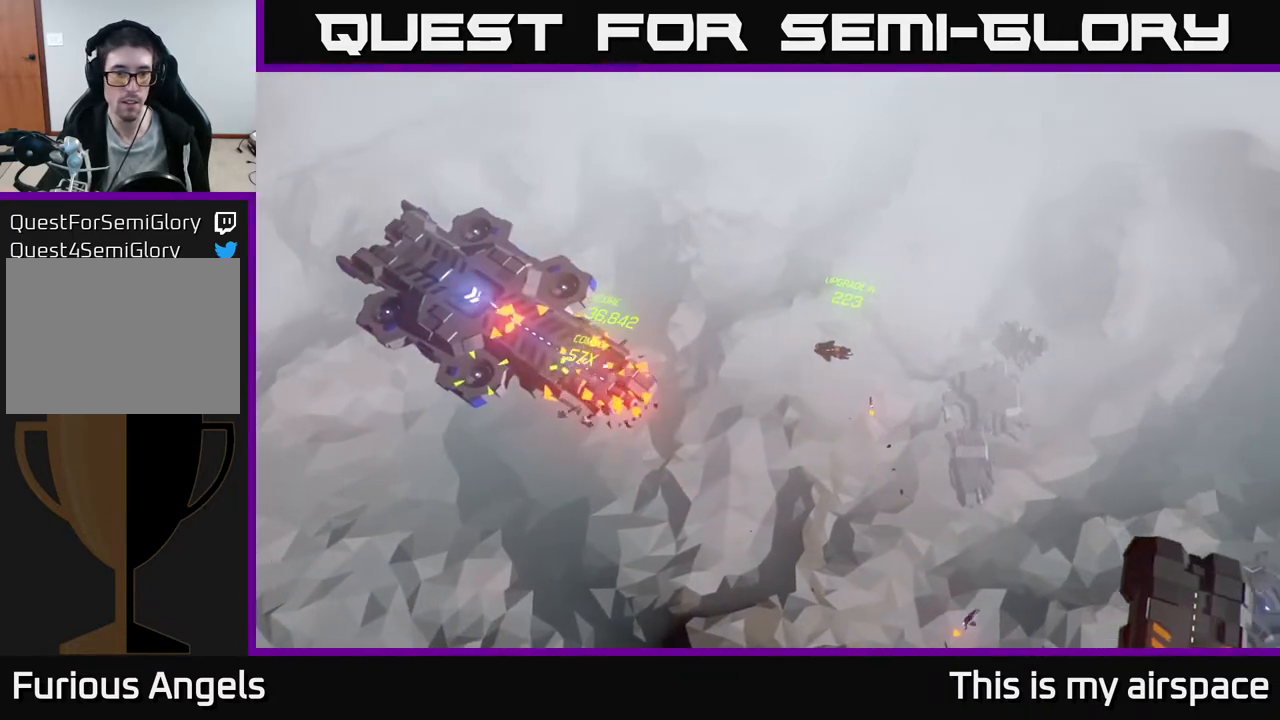
{"buttons": [], "left_stick": "left", "events": [[217, "left_stick", "up-left"], [367, "left_stick", "left"]]}